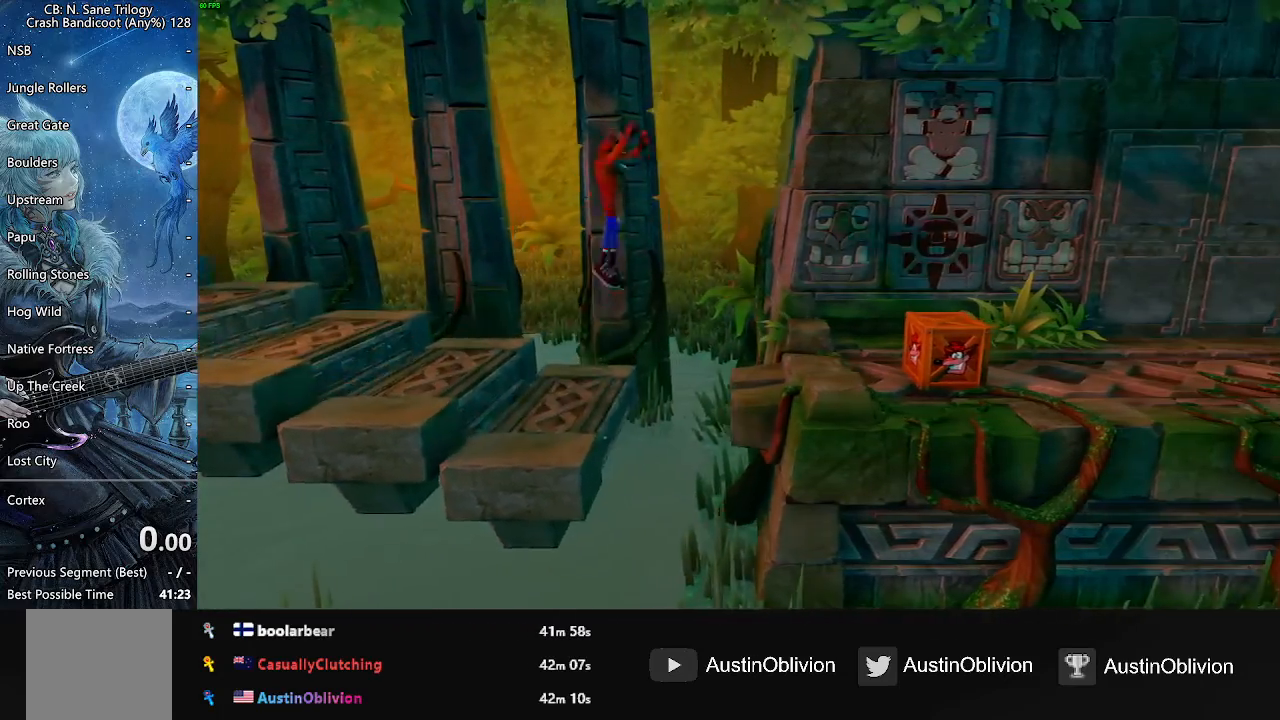
Gameplay with a controller (PlayStation layout); each line is a JSON object with the inputs held at the frame after it. "events" lists button and stick changes between this image and that frame as [ms after this image, input, new state], when the widget could be followed in between. Not read: CROSS DPAD_RIGHT left_stick right_stick.
{"buttons": ["SQUARE"], "events": [[483, "SQUARE", "down"]]}
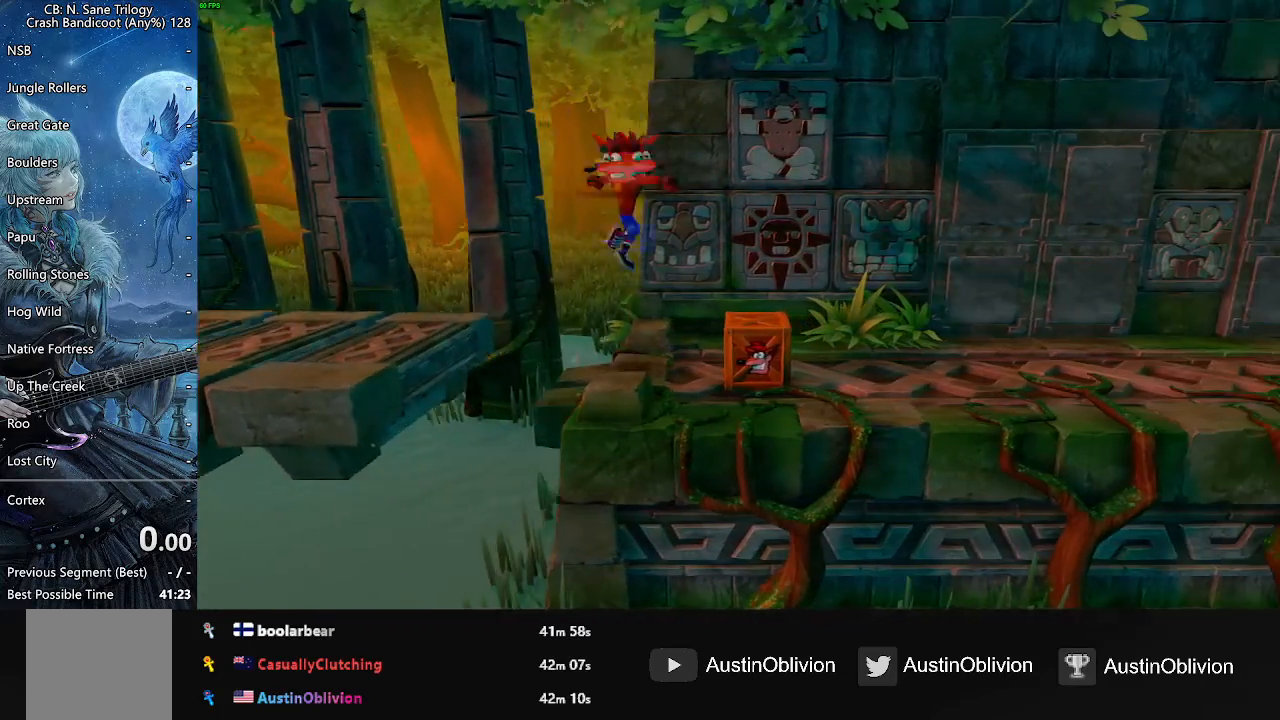
{"buttons": [], "events": [[200, "SQUARE", "up"]]}
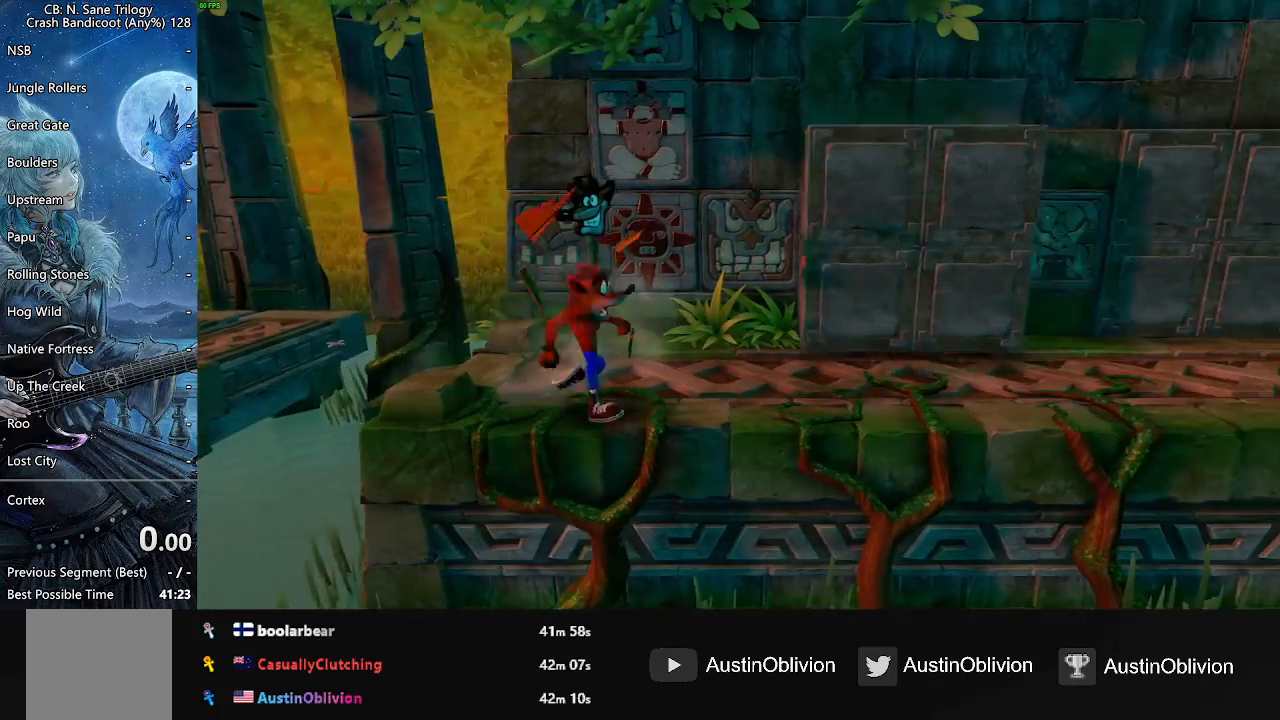
{"buttons": [], "events": []}
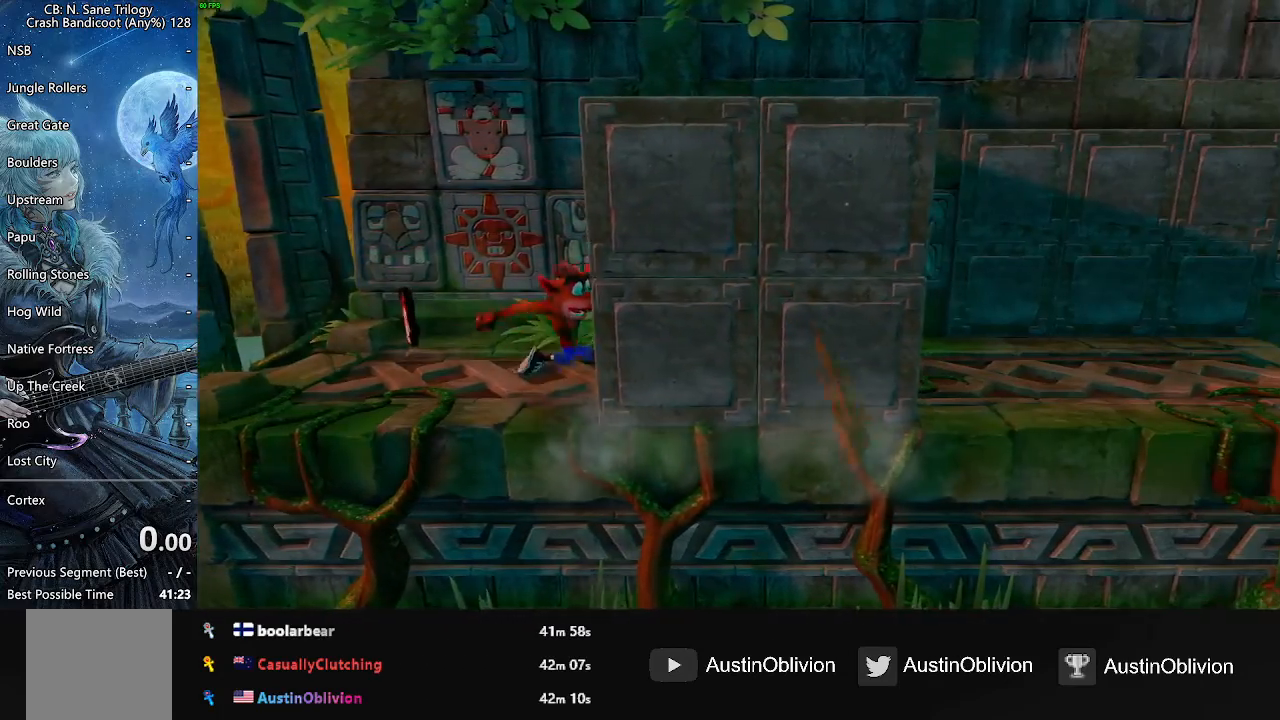
{"buttons": [], "events": []}
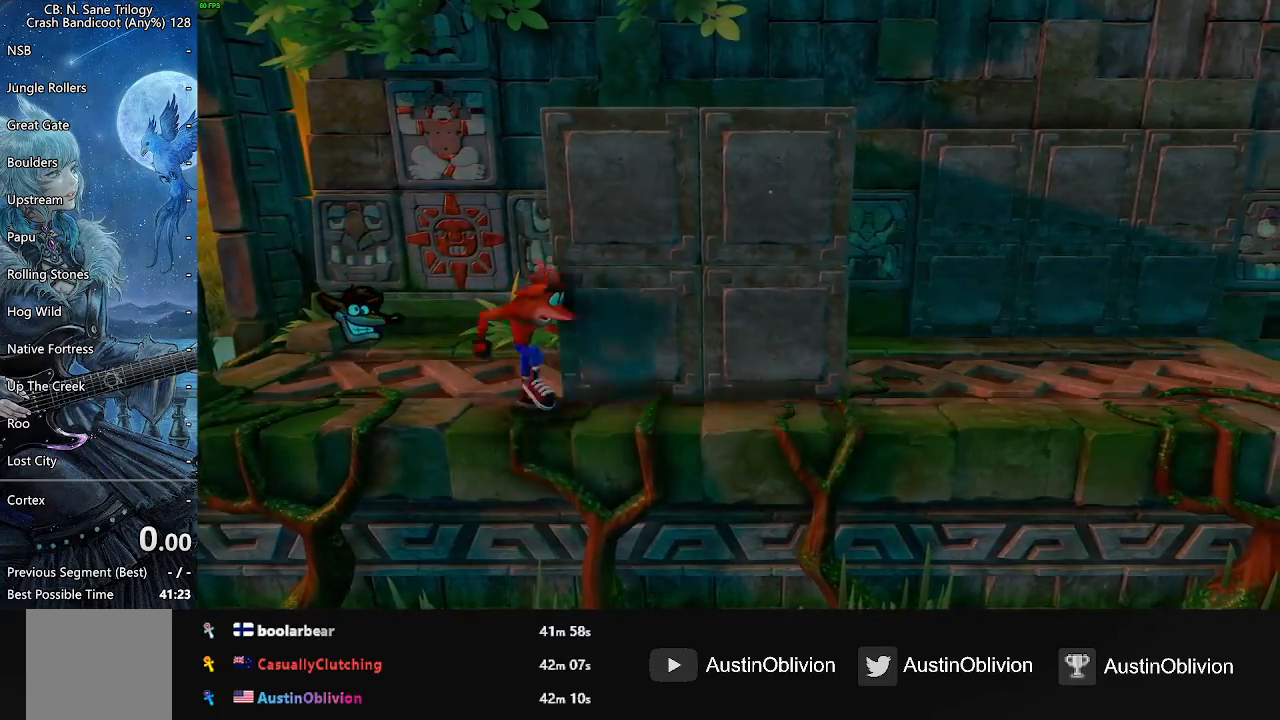
{"buttons": [], "events": []}
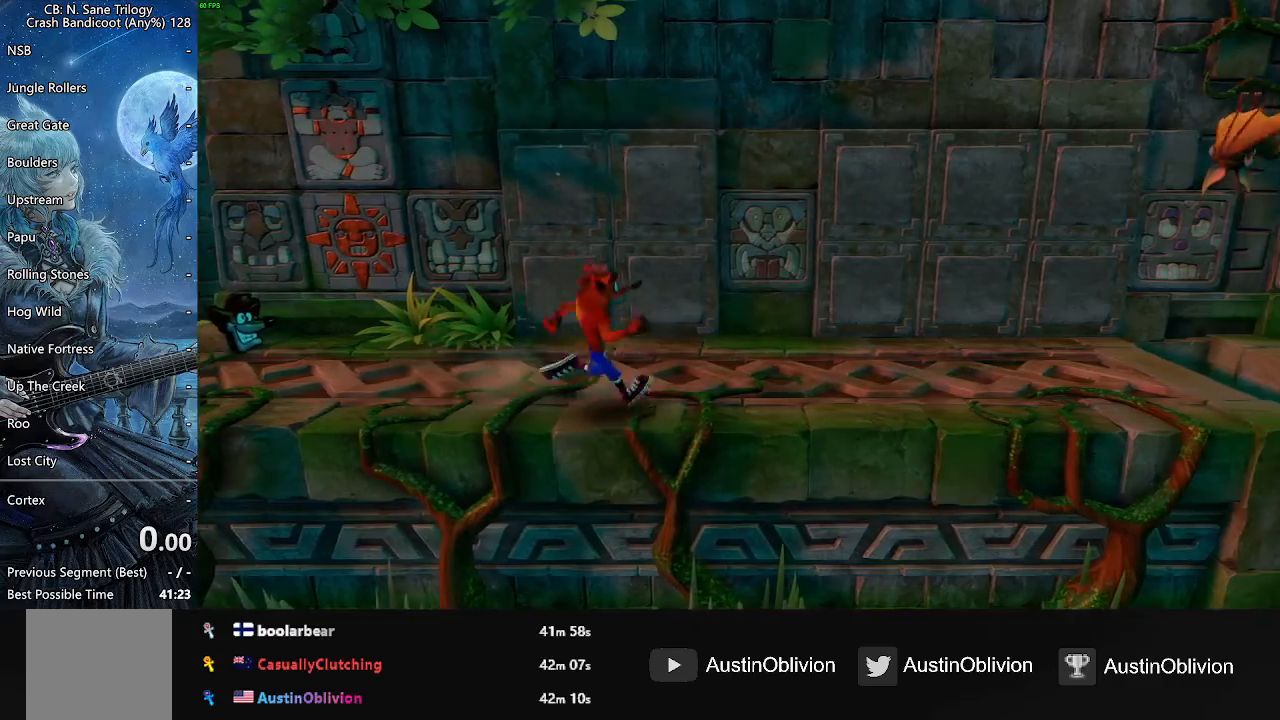
{"buttons": [], "events": []}
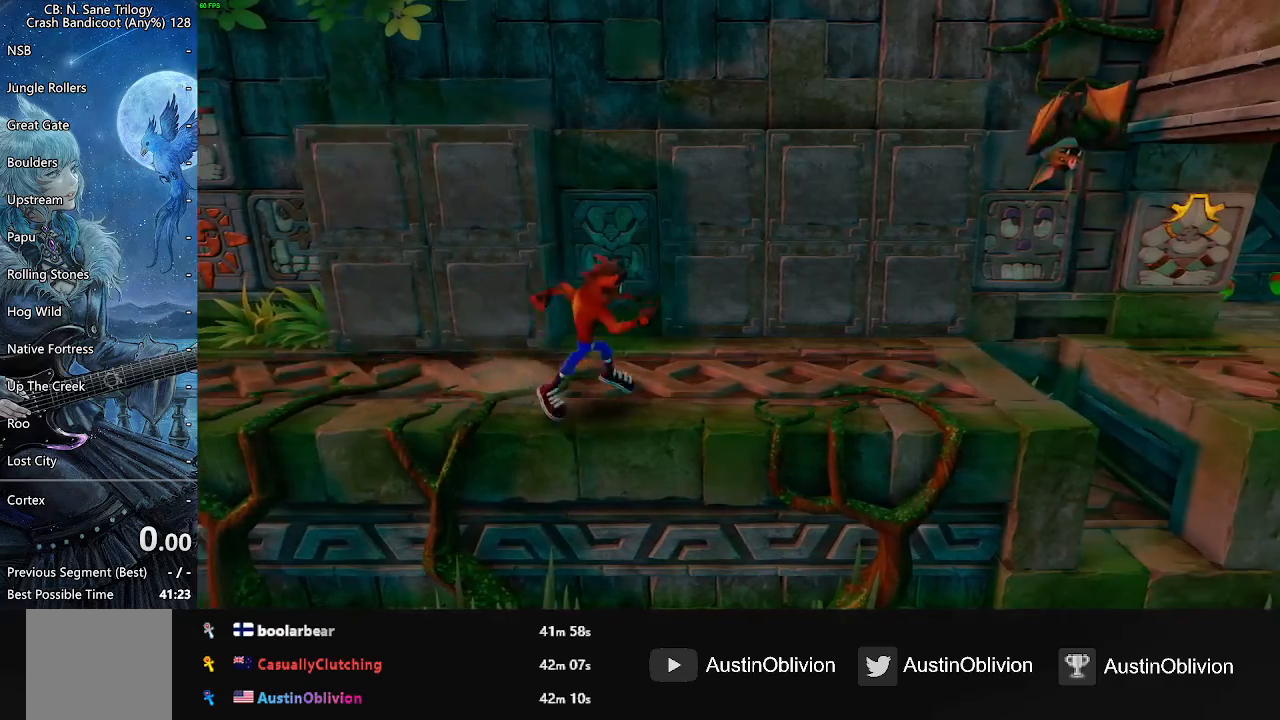
{"buttons": [], "events": []}
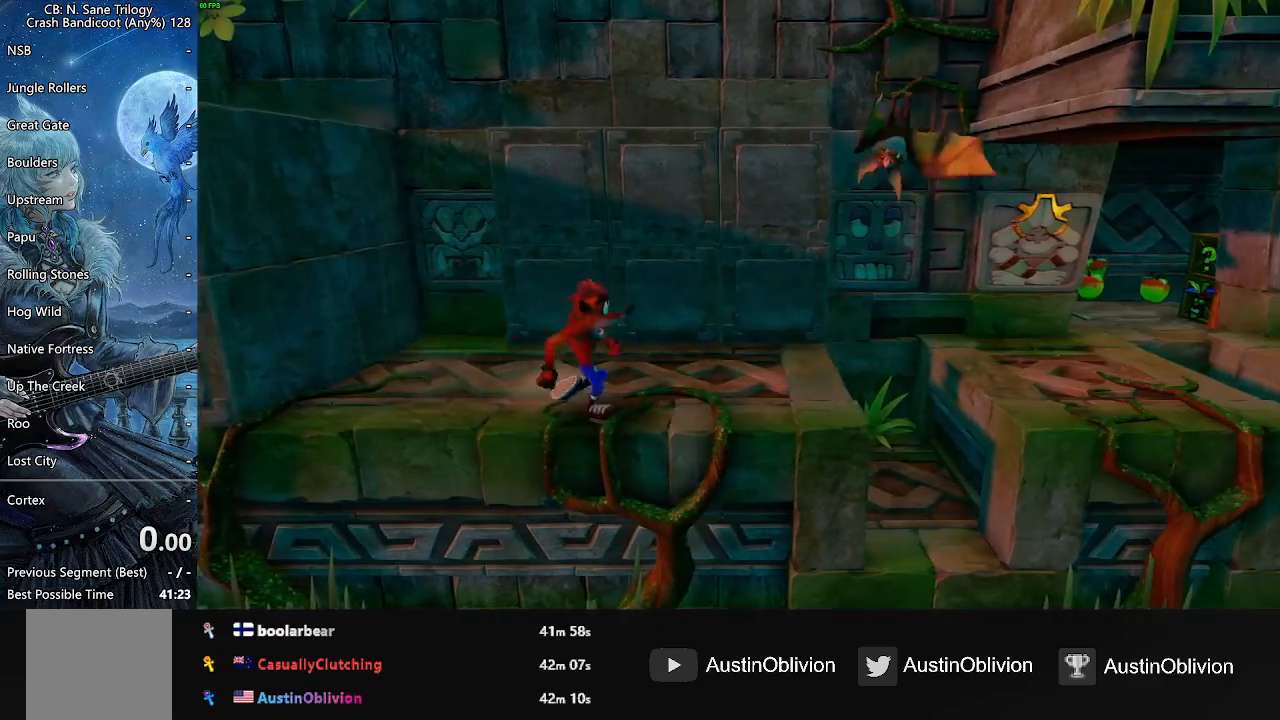
{"buttons": [], "events": [[117, "SQUARE", "down"], [333, "SQUARE", "up"]]}
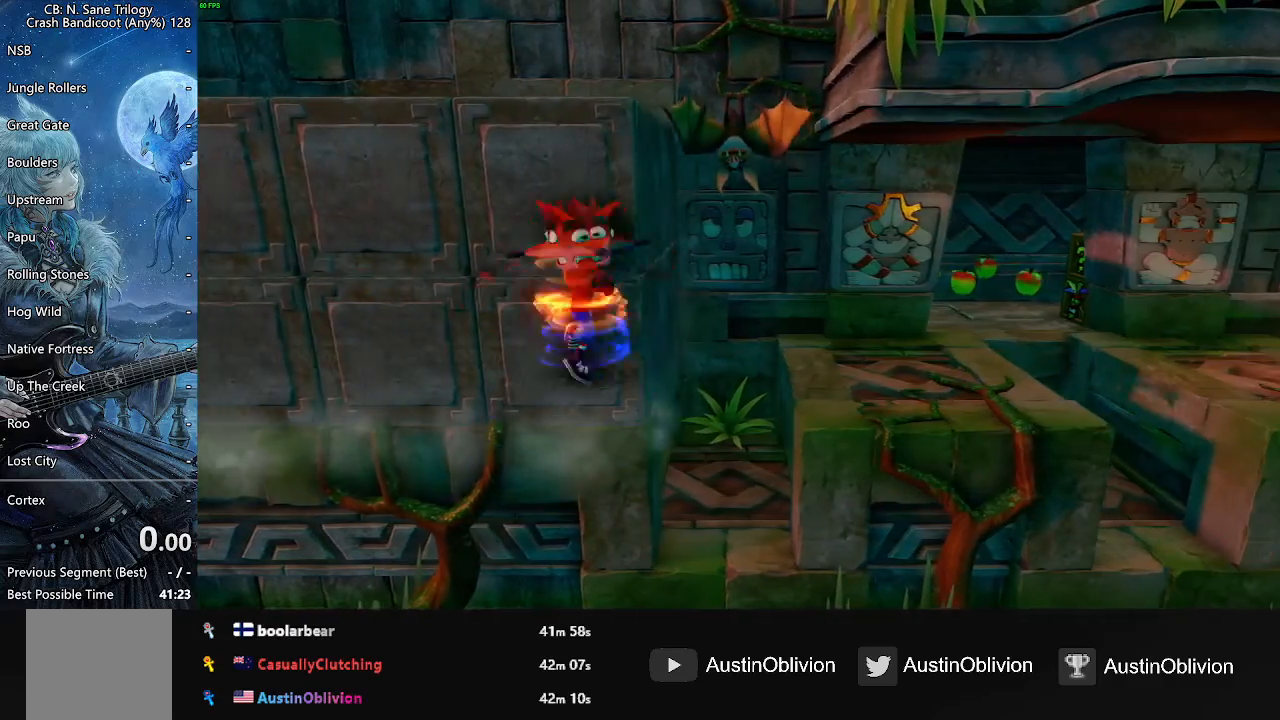
{"buttons": []}
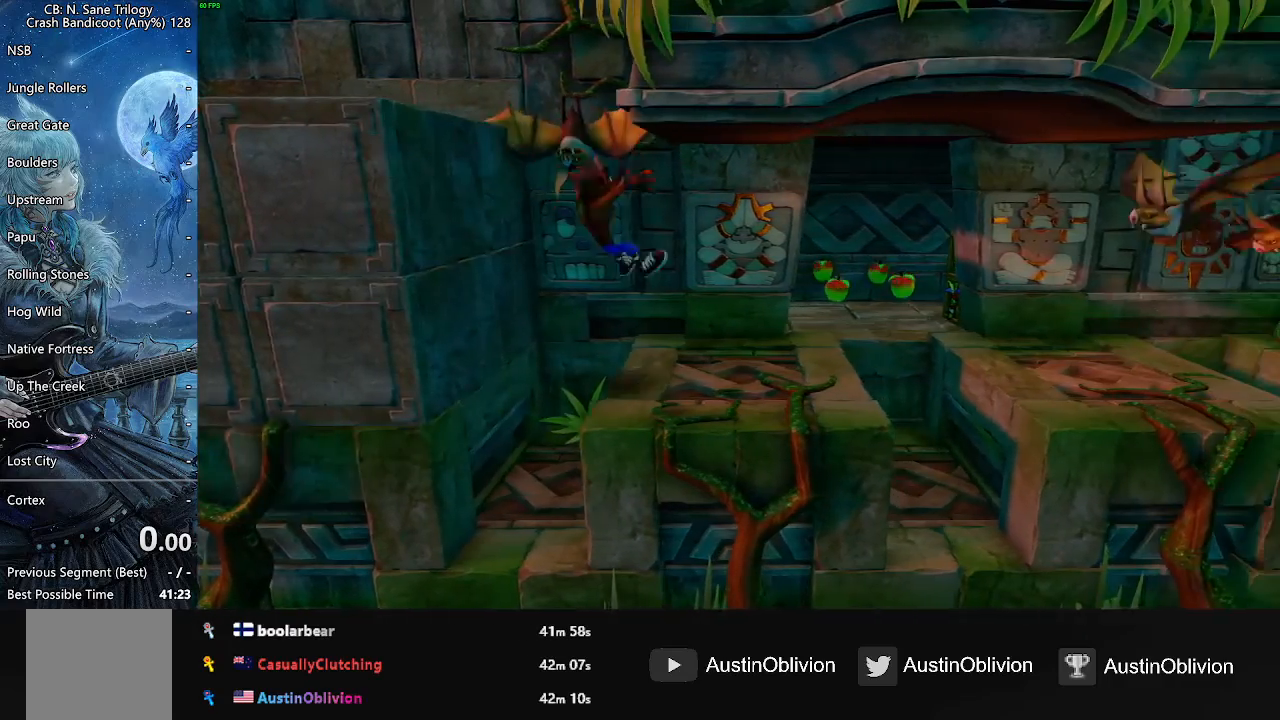
{"buttons": ["SQUARE", "DPAD_UP"], "events": [[400, "SQUARE", "down"], [500, "DPAD_UP", "down"]]}
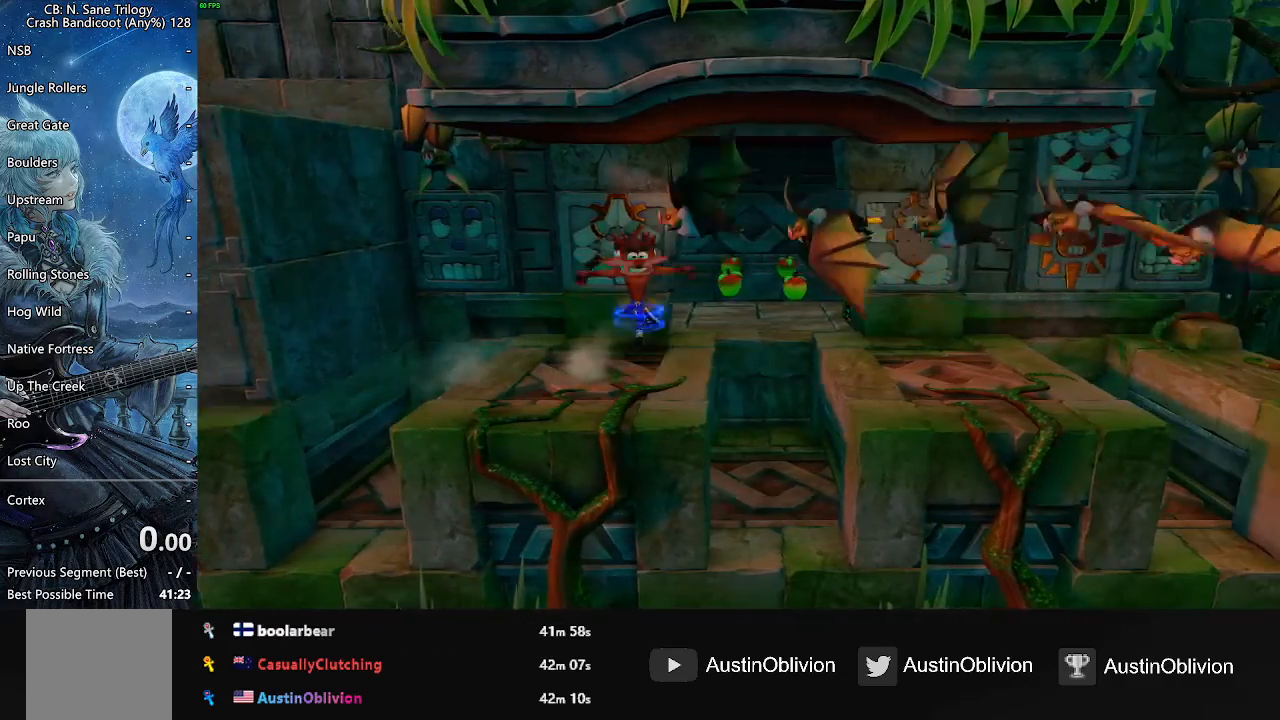
{"buttons": [], "events": [[150, "SQUARE", "up"], [500, "DPAD_UP", "up"]]}
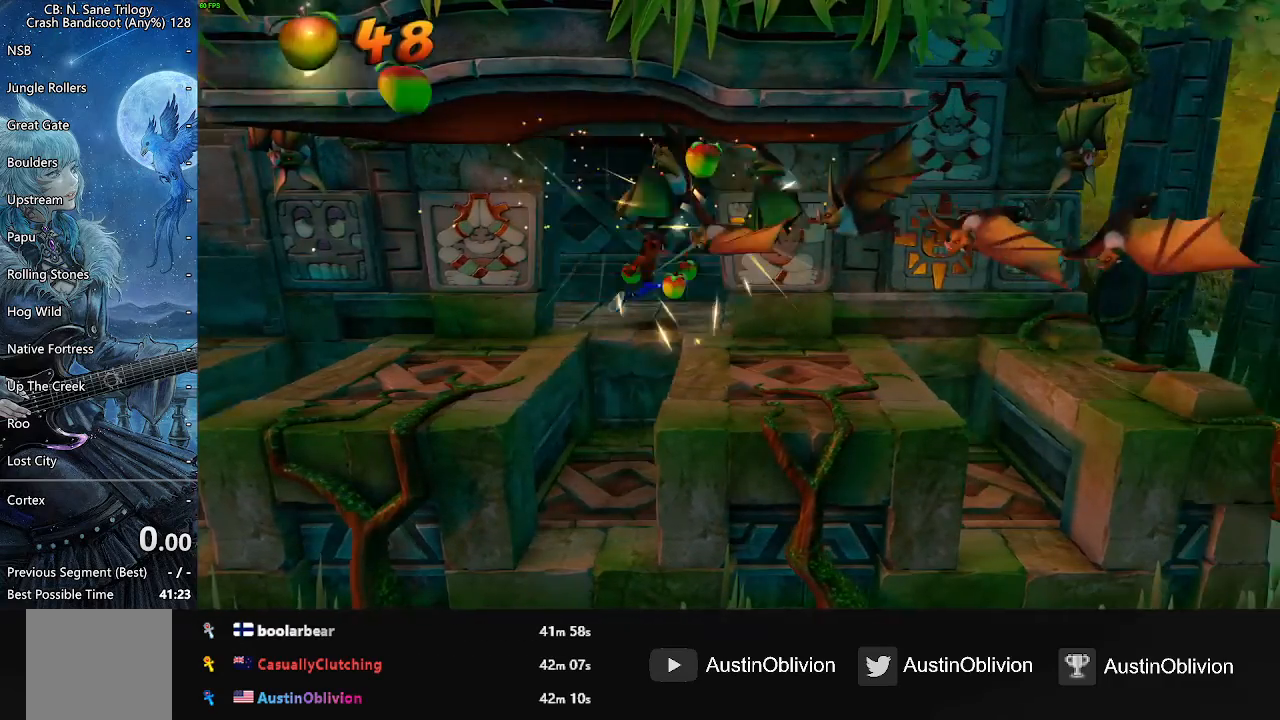
{"buttons": ["SQUARE"], "events": [[233, "SQUARE", "down"]]}